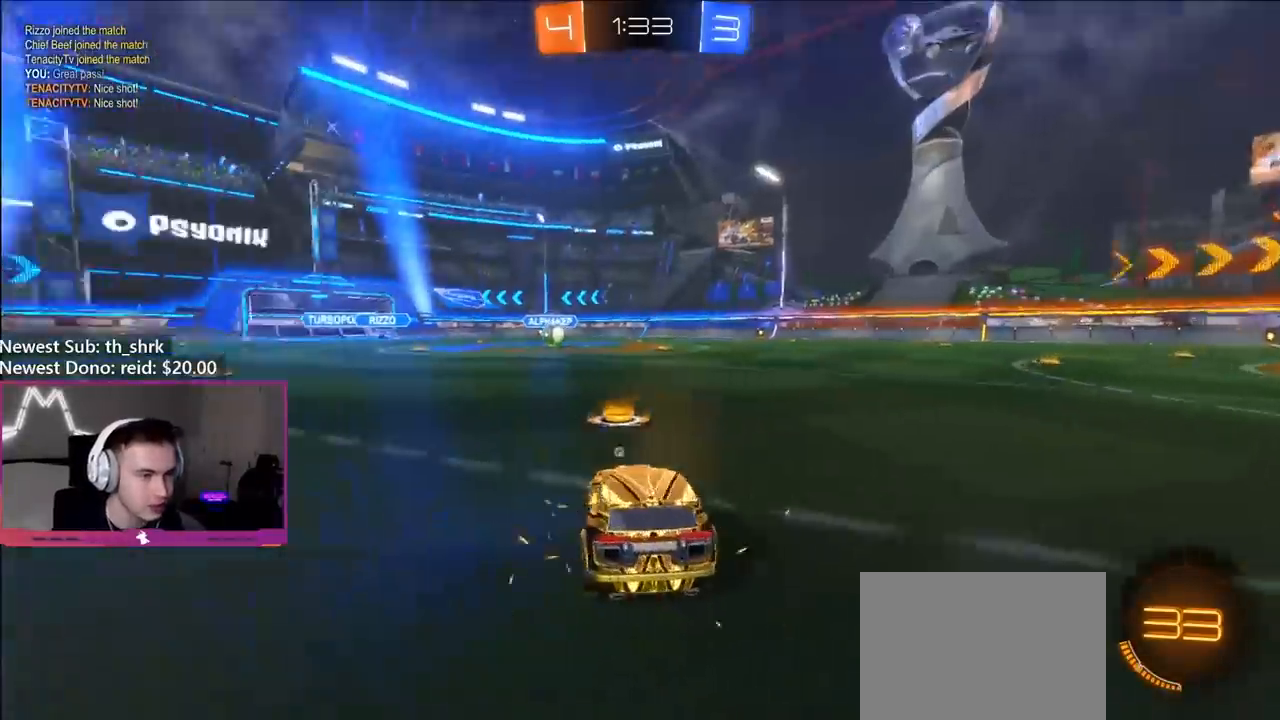
Gameplay with a controller (Xbox layout); each line is a JSON object with the inputs held at the frame after it. "events" lists button and stick changes between this image and that frame as [ms after this image, input, new state], when the widget could be followed in between.
{"buttons": ["L2", "R2"], "left_stick": "up-left", "right_stick": "center", "events": [[167, "left_stick", "left"], [283, "L2", "down"], [317, "left_stick", "right"], [400, "R2", "down"], [417, "left_stick", "up-left"], [433, "Y", "down"], [500, "Y", "up"]]}
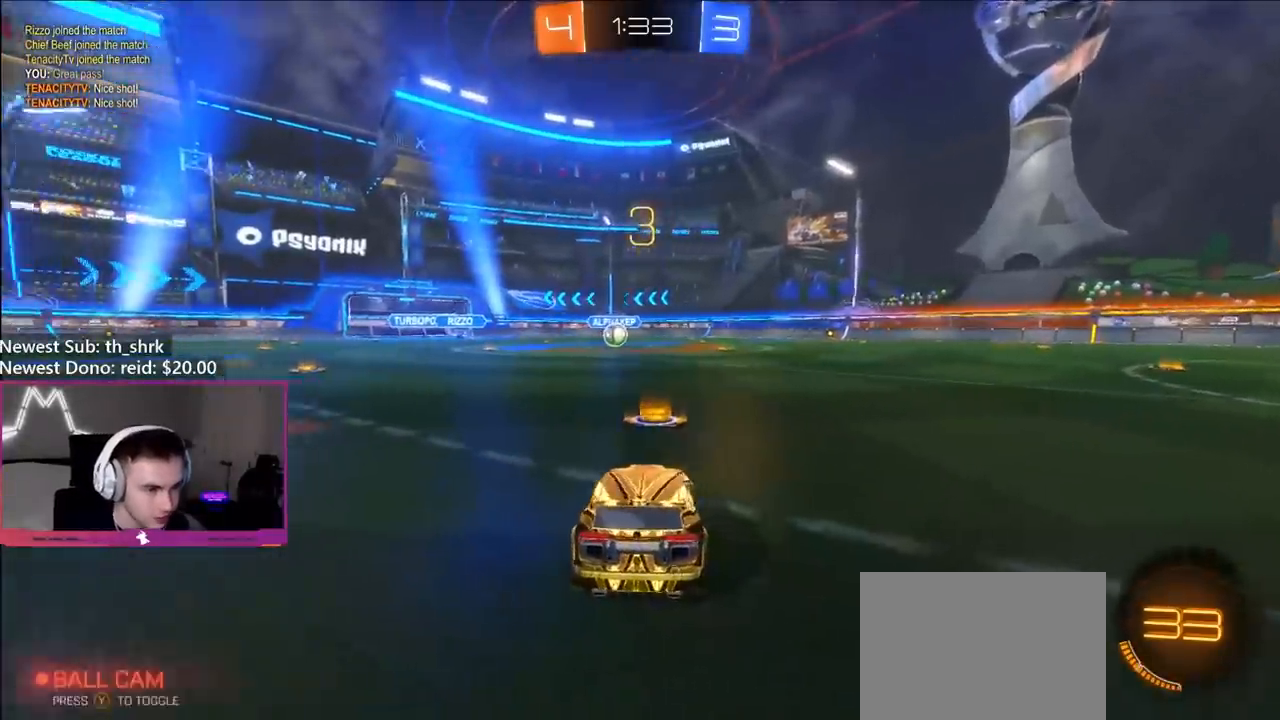
{"buttons": ["Y", "L2", "R2"], "left_stick": "up-right", "right_stick": "center", "events": [[17, "left_stick", "right"], [100, "Y", "down"], [117, "left_stick", "left"], [167, "Y", "up"], [233, "Y", "down"], [250, "left_stick", "right"], [283, "Y", "up"], [350, "left_stick", "up-left"], [383, "Y", "down"], [417, "Y", "up"], [450, "left_stick", "up-right"], [467, "Y", "down"]]}
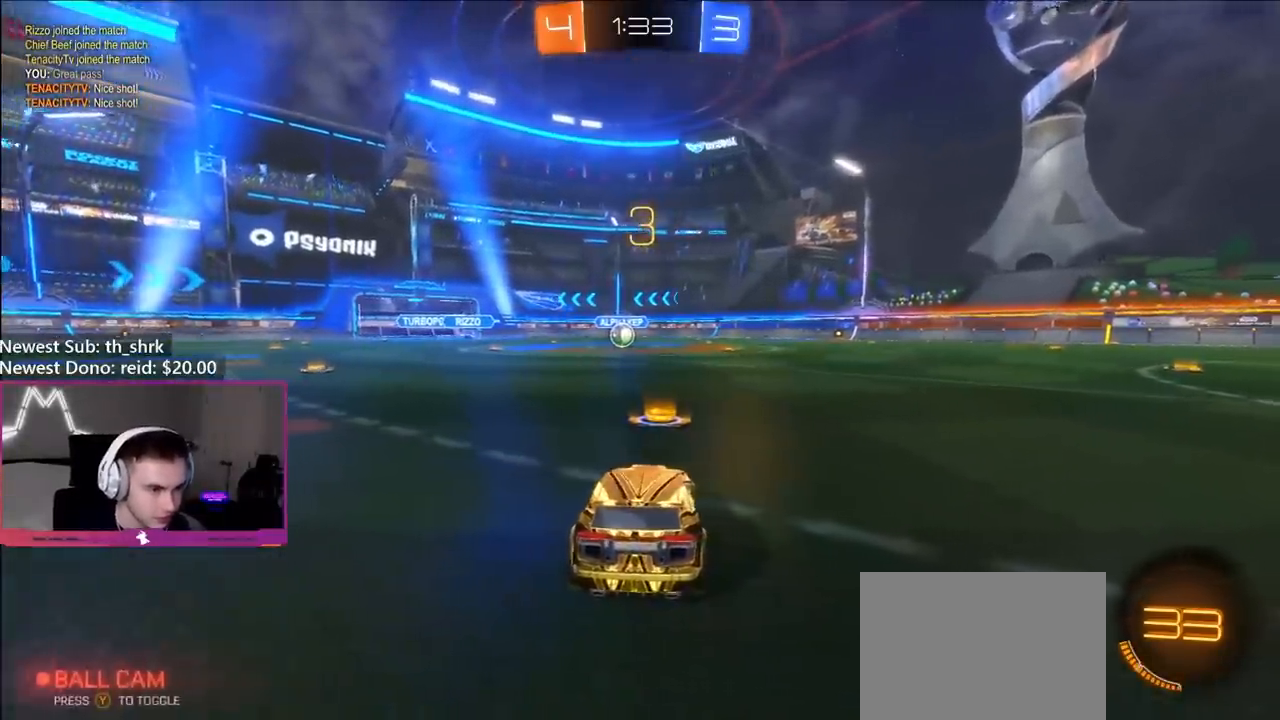
{"buttons": ["Y", "L2", "R2"], "left_stick": "center", "right_stick": "center", "events": [[50, "Y", "up"], [67, "left_stick", "left"], [100, "Y", "down"], [150, "Y", "up"], [183, "left_stick", "right"], [217, "Y", "down"], [283, "Y", "up"], [283, "left_stick", "left"], [350, "Y", "down"], [400, "Y", "up"], [400, "left_stick", "right"], [467, "Y", "down"], [500, "left_stick", "center"]]}
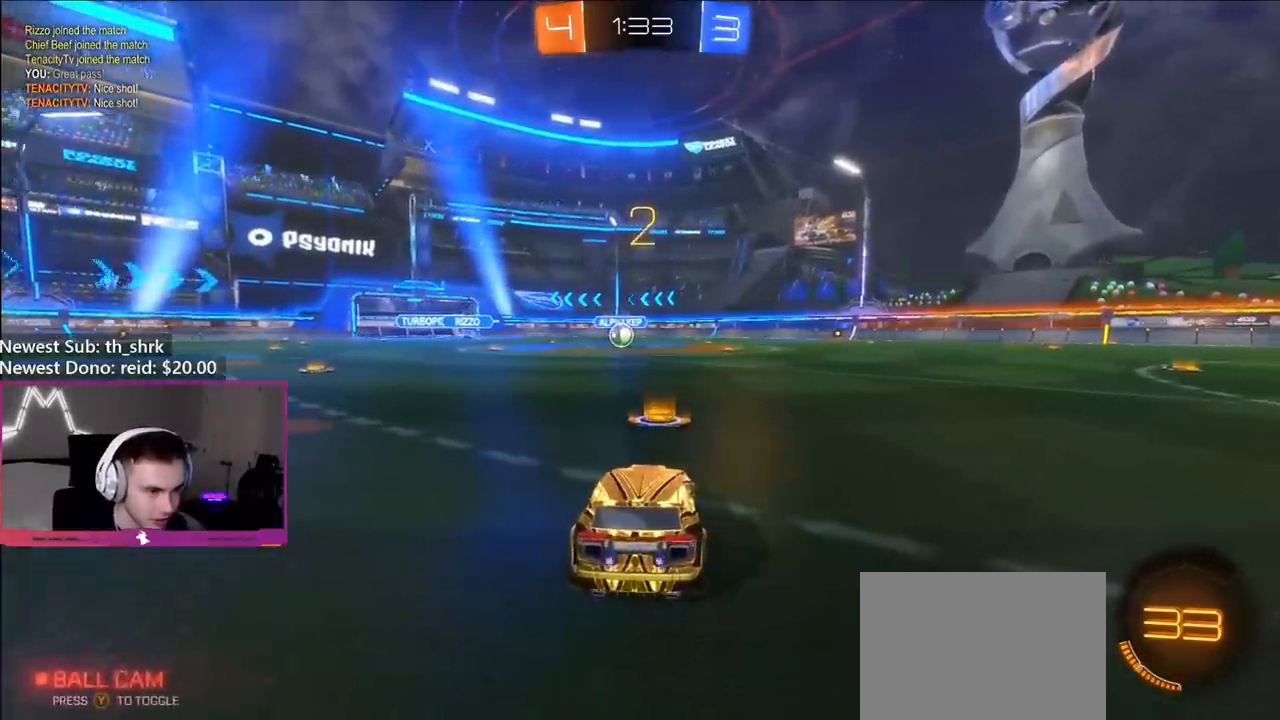
{"buttons": ["Y", "L2", "R2"], "left_stick": "left", "right_stick": "center", "events": [[17, "left_stick", "up-left"], [50, "Y", "up"], [83, "Y", "down"], [117, "left_stick", "up-right"], [133, "Y", "up"], [217, "Y", "down"], [233, "left_stick", "left"], [267, "Y", "up"], [317, "Y", "down"], [383, "Y", "up"], [450, "Y", "down"]]}
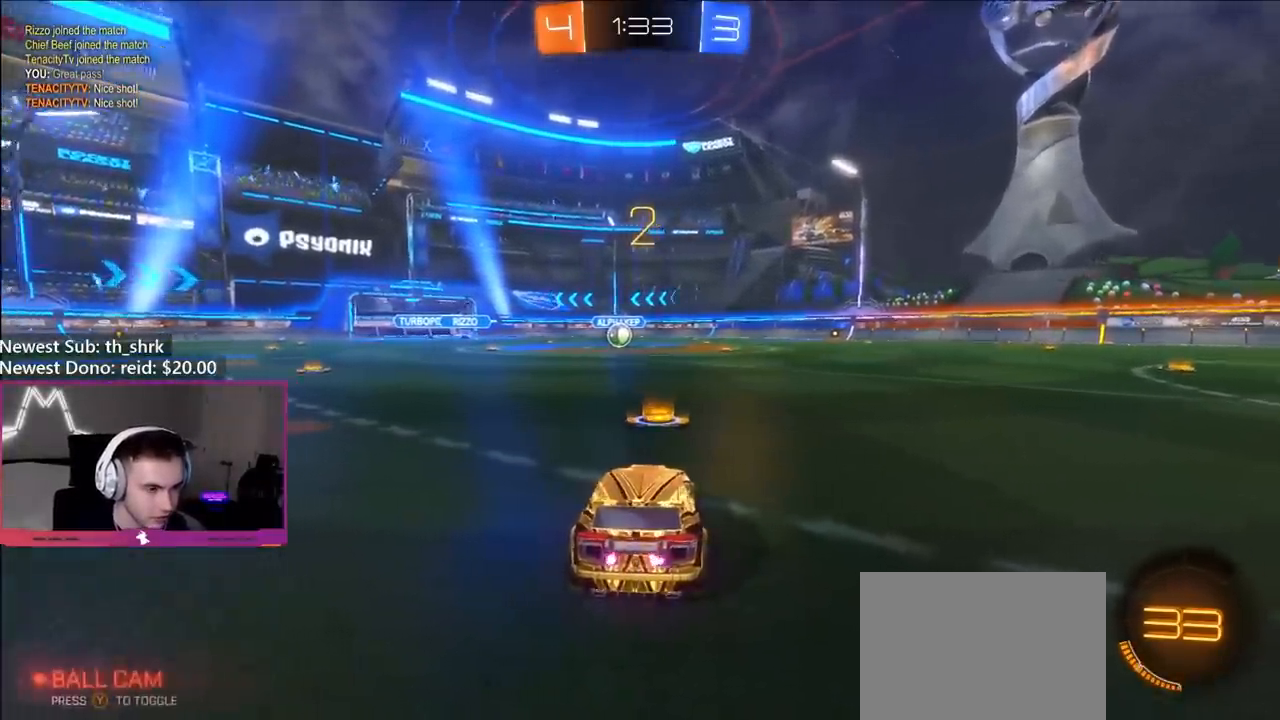
{"buttons": ["B", "R2"], "left_stick": "center", "right_stick": "center", "events": [[17, "Y", "up"], [67, "Y", "down"], [133, "Y", "up"], [200, "Y", "down"], [300, "L2", "up"], [300, "Y", "up"], [383, "B", "down"], [383, "left_stick", "center"]]}
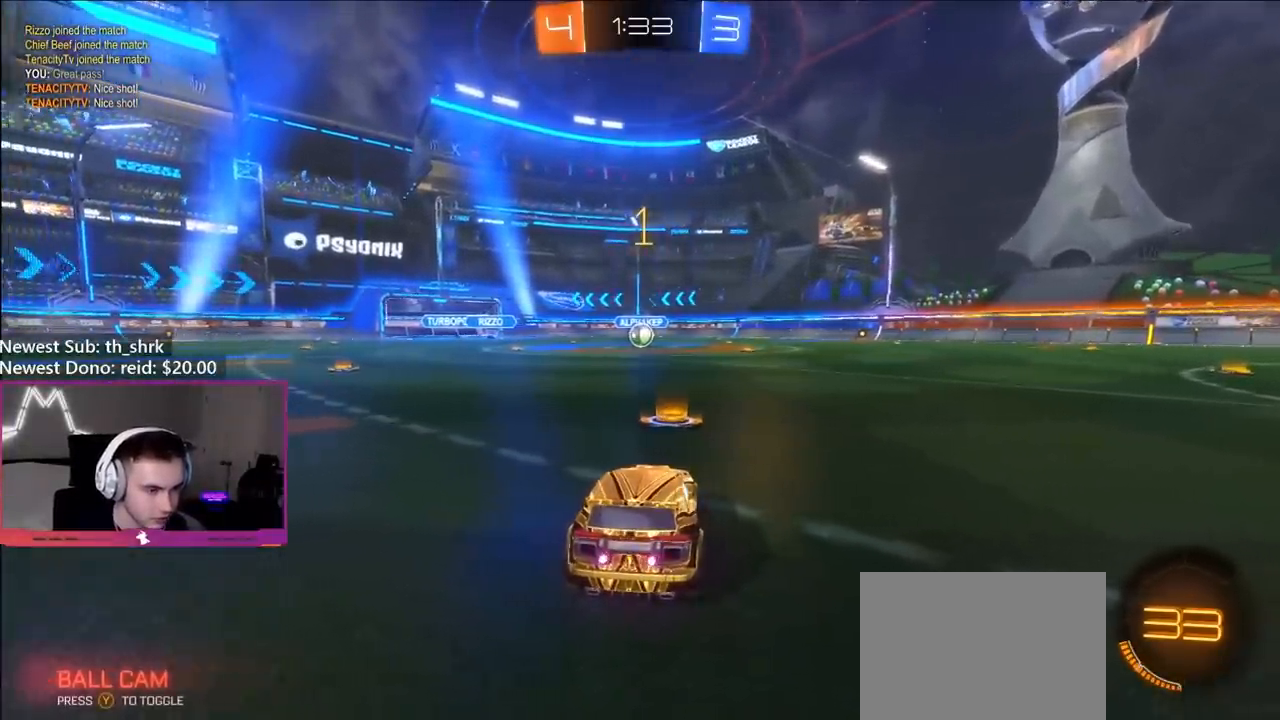
{"buttons": ["B", "R2"], "left_stick": "center", "right_stick": "center", "events": []}
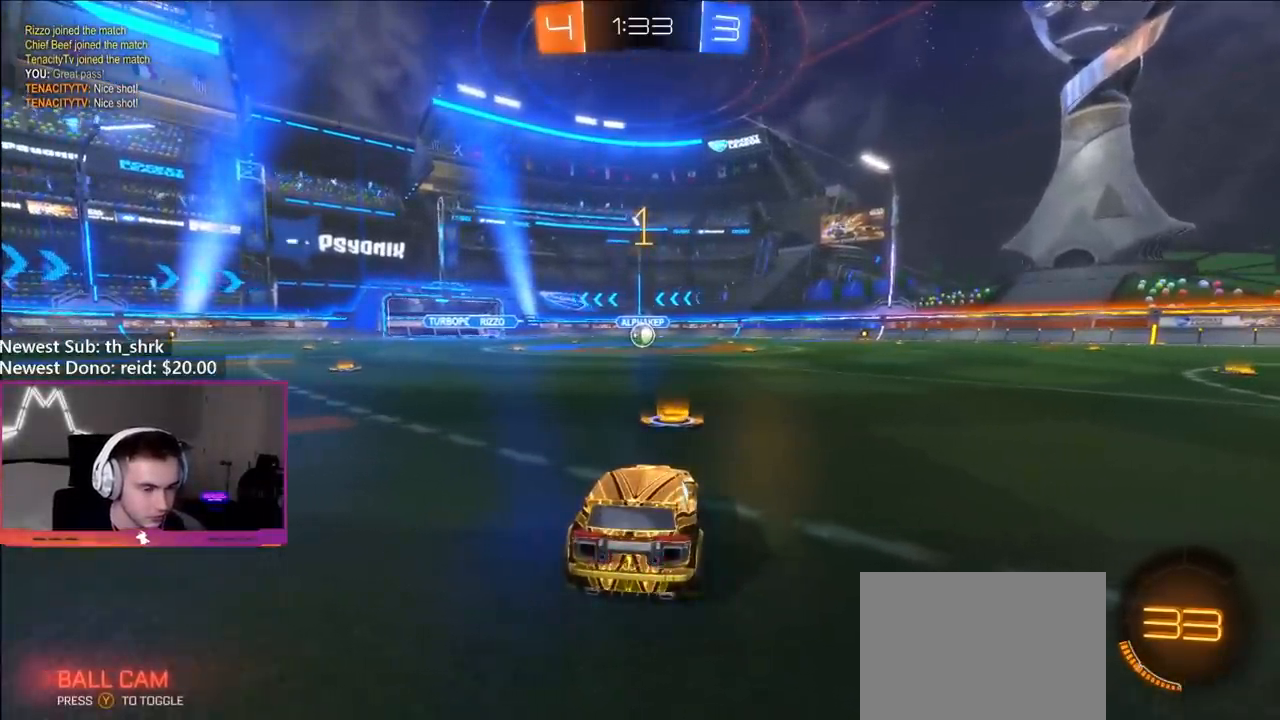
{"buttons": ["B", "L1"], "left_stick": "up-left", "right_stick": "center", "events": [[383, "left_stick", "right"], [433, "A", "down"], [467, "A", "up"], [467, "R2", "up"], [483, "L1", "down"], [483, "left_stick", "up-left"]]}
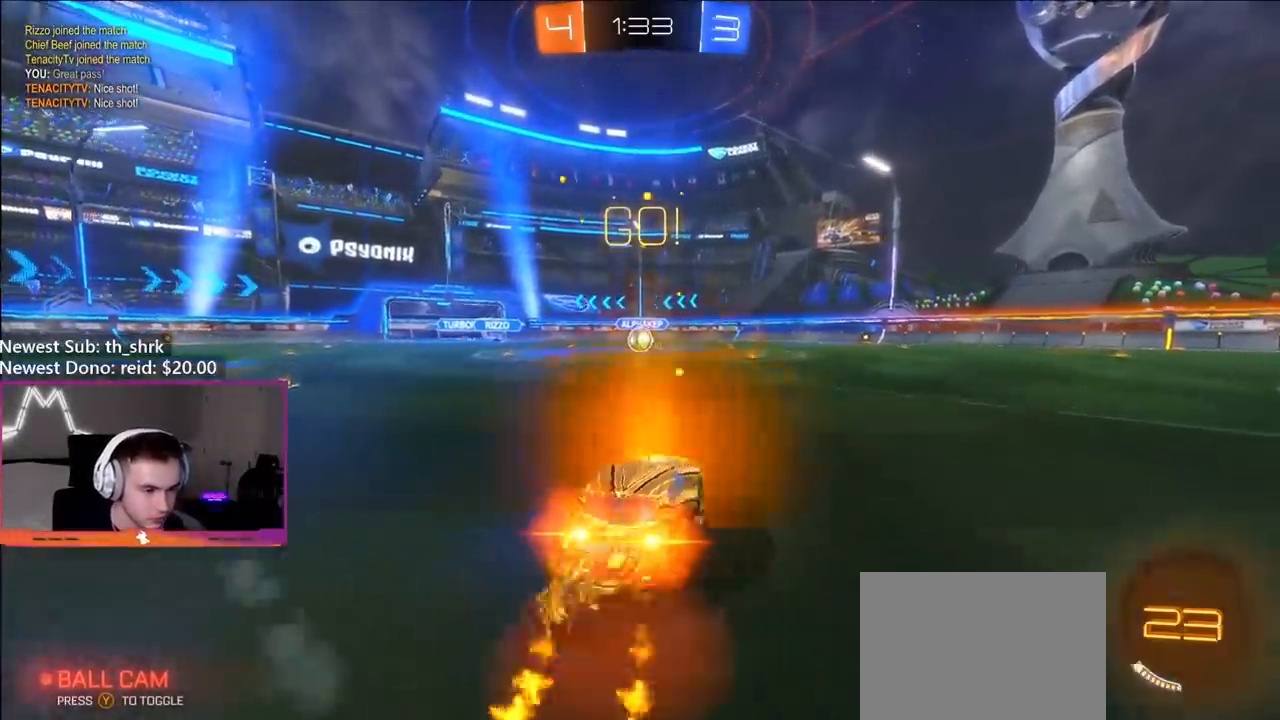
{"buttons": ["B", "L1", "R2"], "left_stick": "down-left", "right_stick": "center", "events": [[17, "A", "down"], [33, "R2", "down"], [67, "left_stick", "down"], [200, "A", "up"], [300, "left_stick", "down-left"]]}
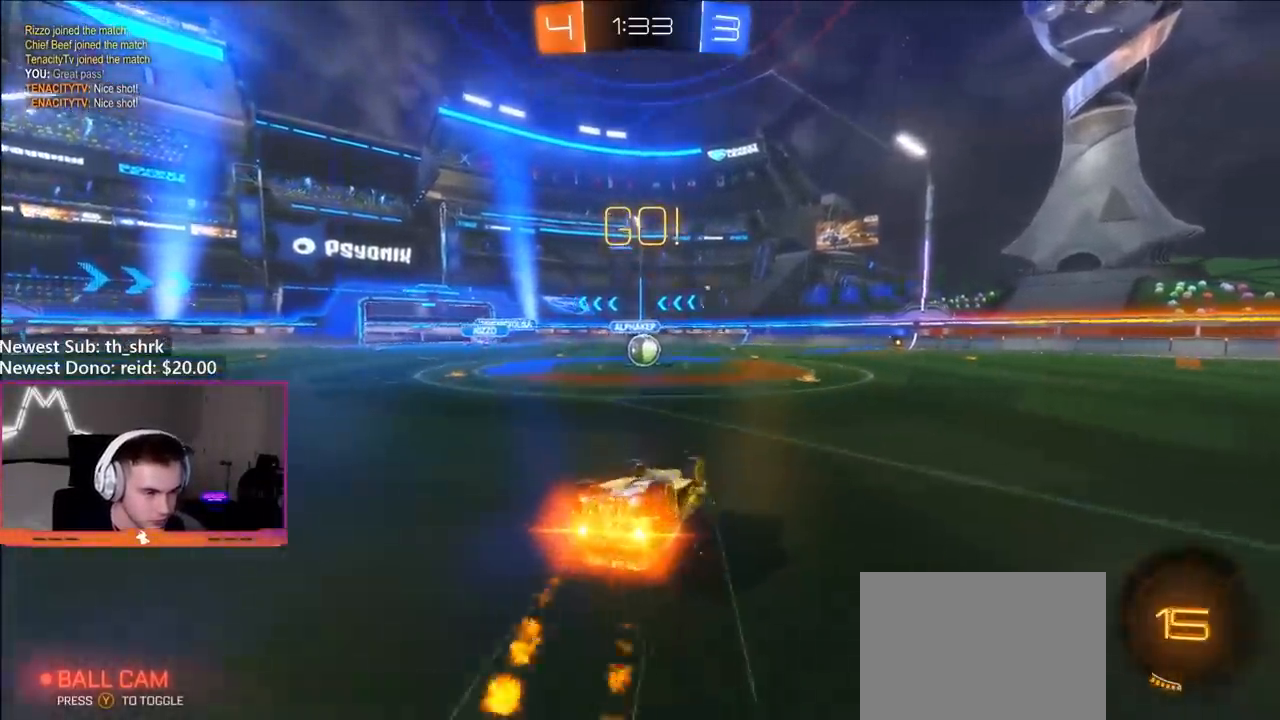
{"buttons": ["R2"], "left_stick": "center", "right_stick": "center", "events": [[400, "L1", "up"], [417, "left_stick", "center"], [500, "B", "up"]]}
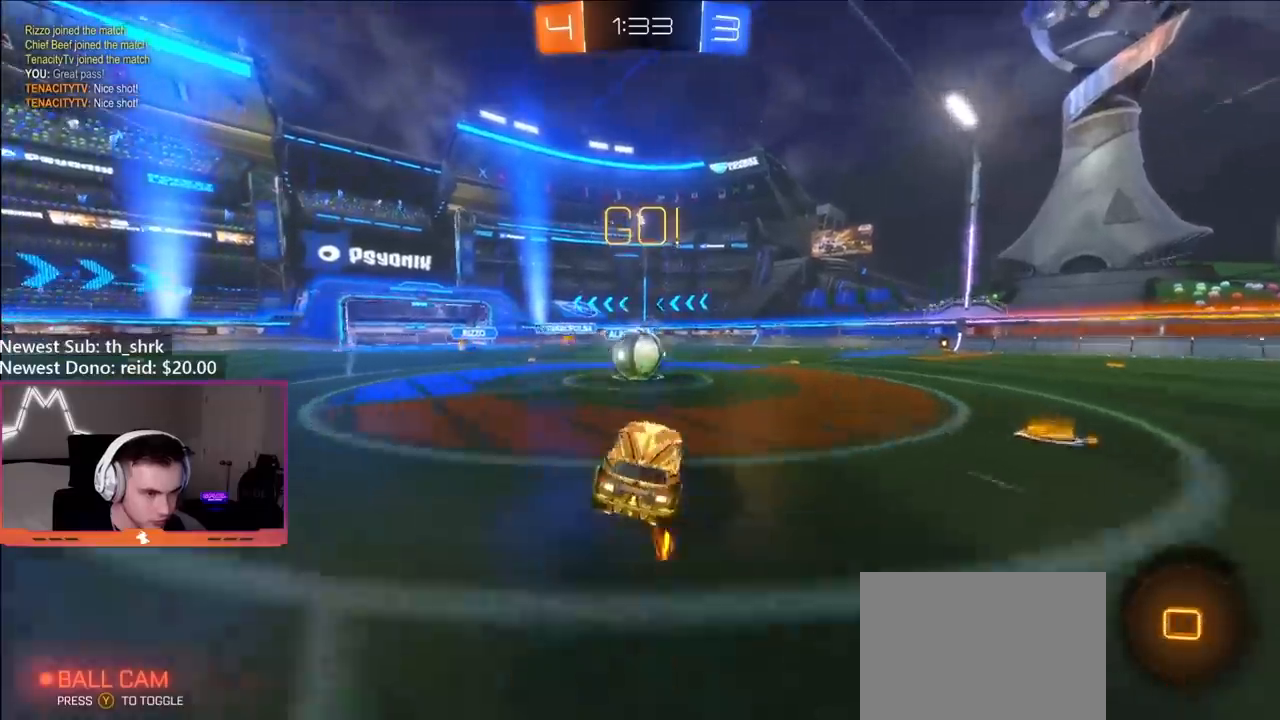
{"buttons": ["A", "R2"], "left_stick": "down-right", "right_stick": "center", "events": [[67, "left_stick", "left"], [200, "A", "down"], [217, "left_stick", "center"], [317, "A", "up"], [317, "left_stick", "up-right"], [400, "A", "down"], [483, "left_stick", "down-right"]]}
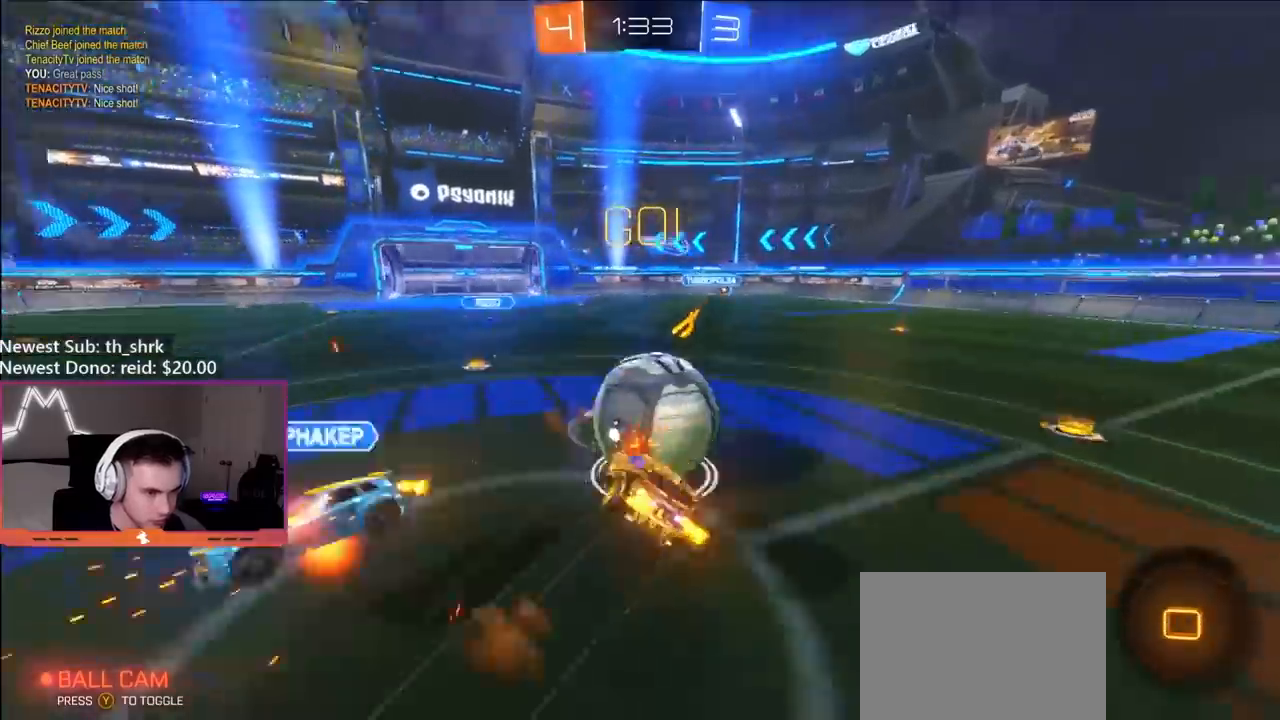
{"buttons": ["L1"], "left_stick": "right", "right_stick": "center", "events": [[300, "A", "up"], [333, "left_stick", "right"], [350, "L1", "down"], [483, "R2", "up"]]}
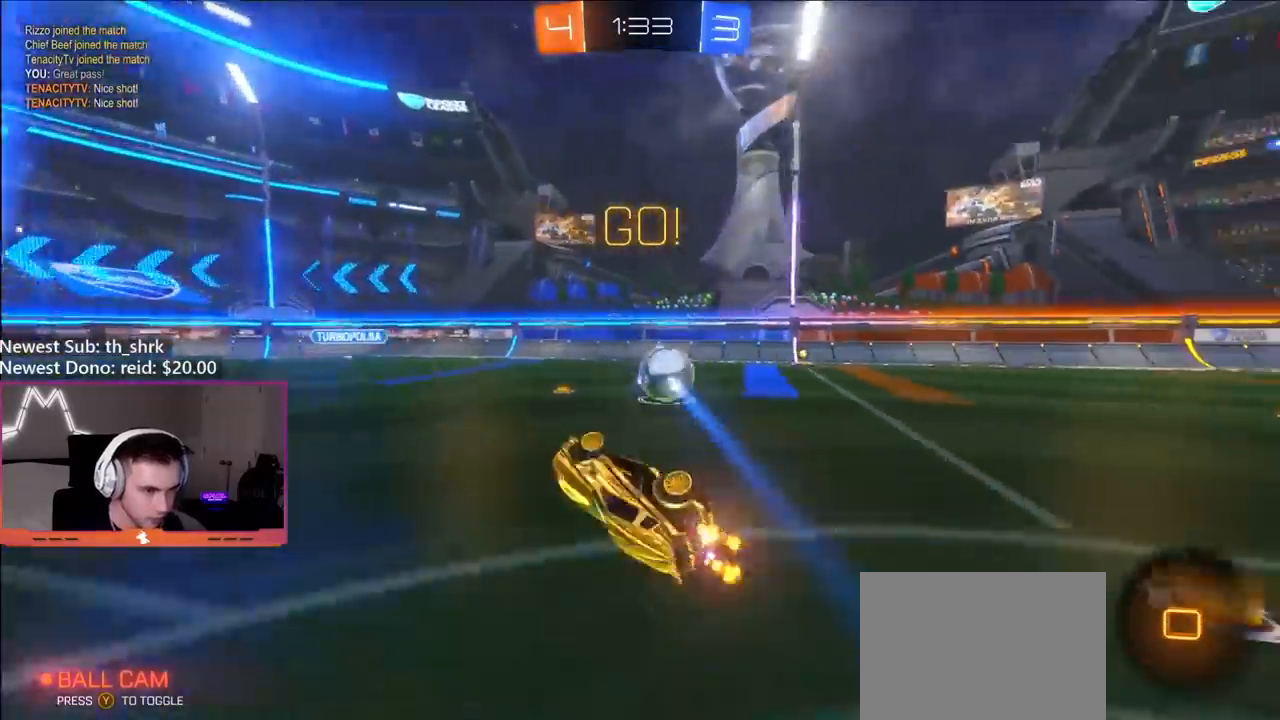
{"buttons": ["B", "Y", "R2"], "left_stick": "right", "right_stick": "center", "events": [[150, "R2", "down"], [167, "left_stick", "up-right"], [250, "L1", "up"], [367, "Y", "down"], [367, "left_stick", "center"], [450, "B", "down"], [483, "left_stick", "right"]]}
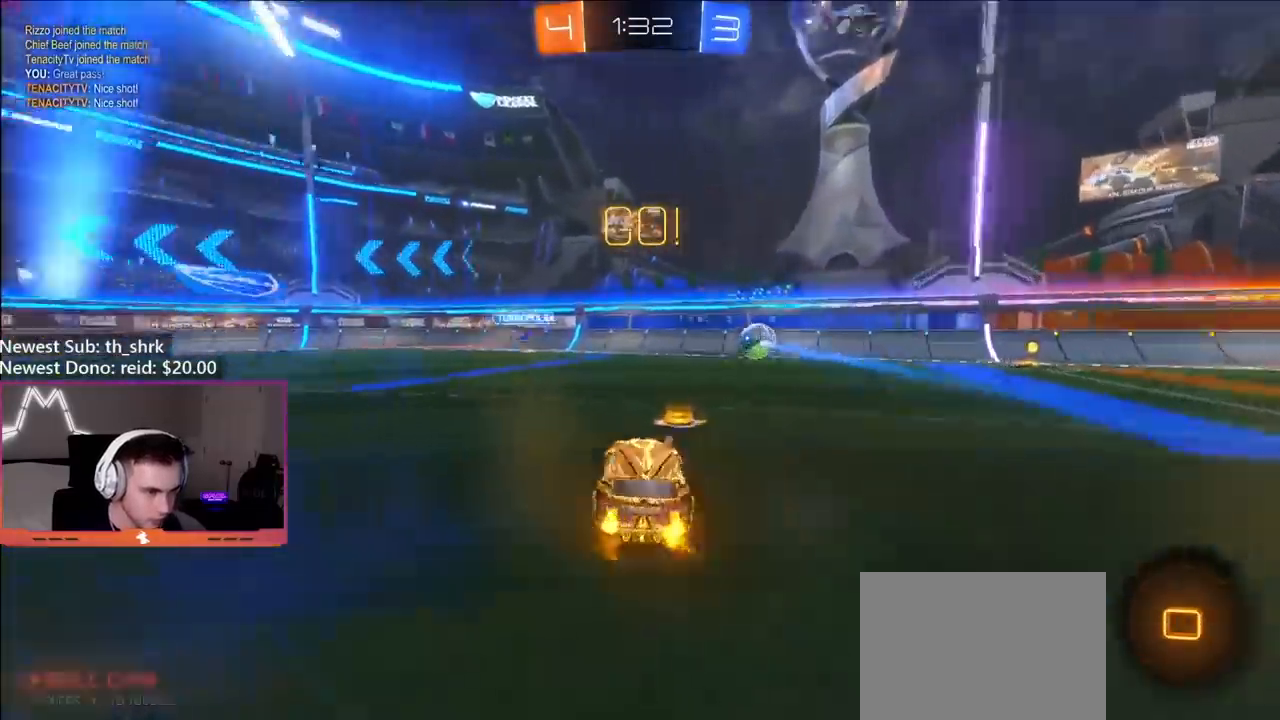
{"buttons": ["R2"], "left_stick": "right", "right_stick": "center", "events": [[67, "Y", "up"], [450, "B", "up"]]}
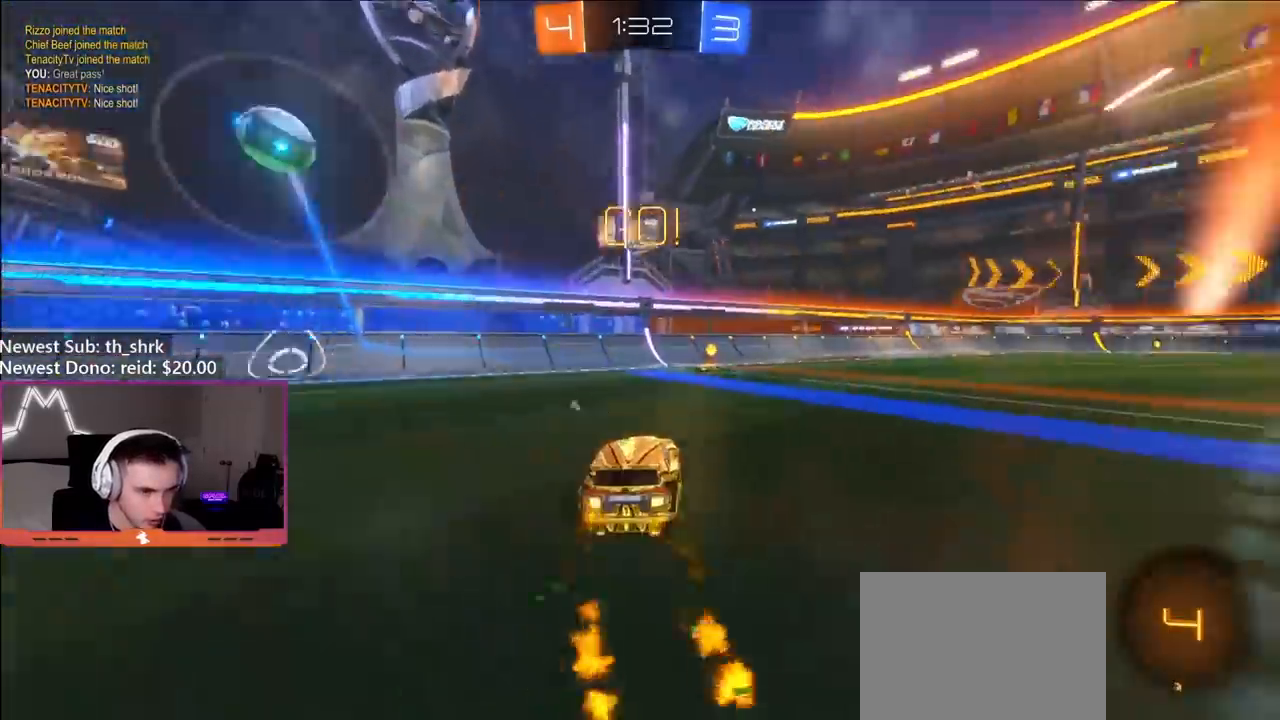
{"buttons": ["L1"], "left_stick": "down-left", "right_stick": "center", "events": [[150, "A", "down"], [283, "A", "up"], [283, "L1", "down"], [283, "R2", "up"], [300, "left_stick", "up-left"], [333, "A", "down"], [450, "A", "up"], [483, "left_stick", "down-left"]]}
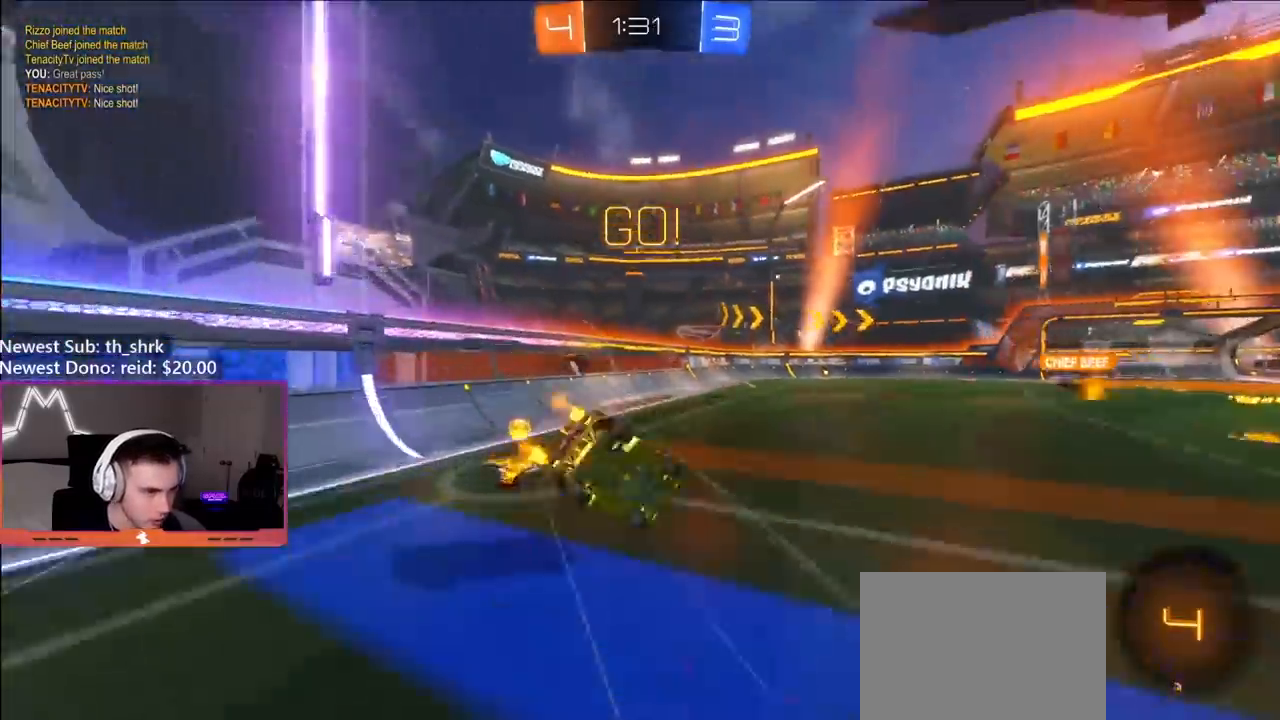
{"buttons": ["R2"], "left_stick": "center", "right_stick": "center", "events": [[67, "Y", "down"], [117, "R2", "down"], [217, "Y", "up"], [317, "L1", "up"], [383, "left_stick", "center"]]}
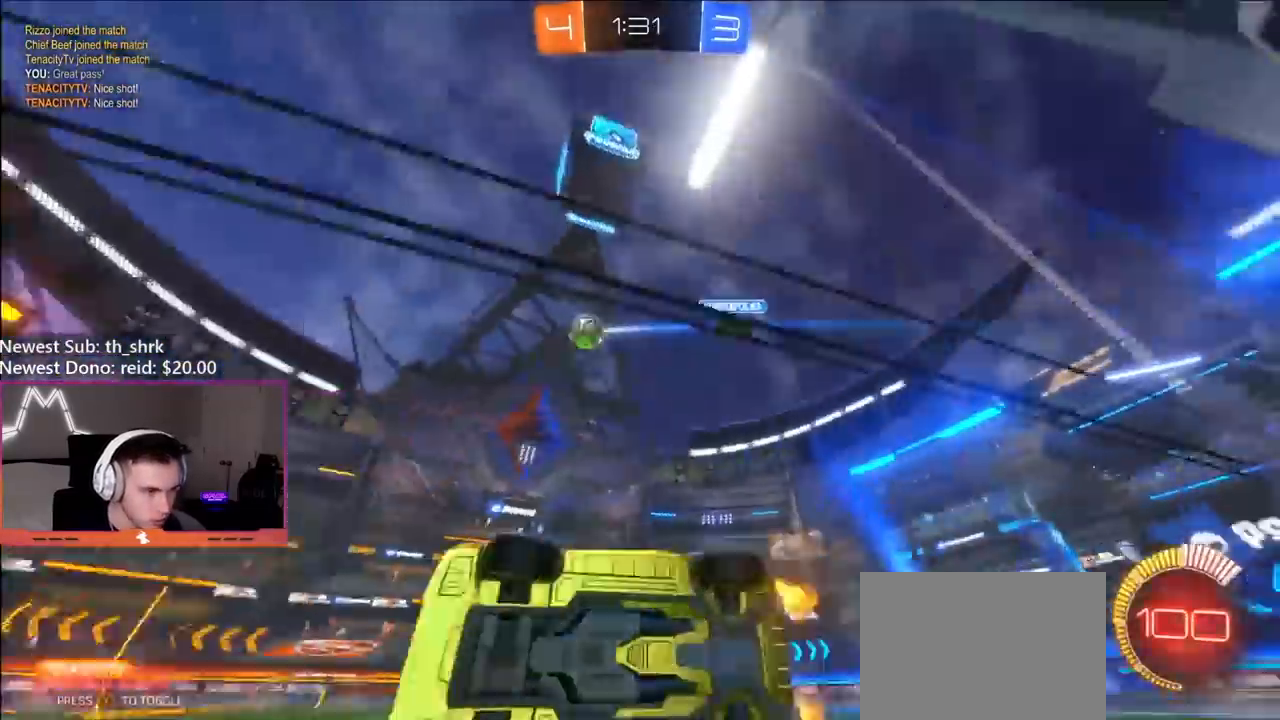
{"buttons": ["R2"], "left_stick": "center", "right_stick": "center", "events": [[117, "left_stick", "right"], [333, "left_stick", "center"]]}
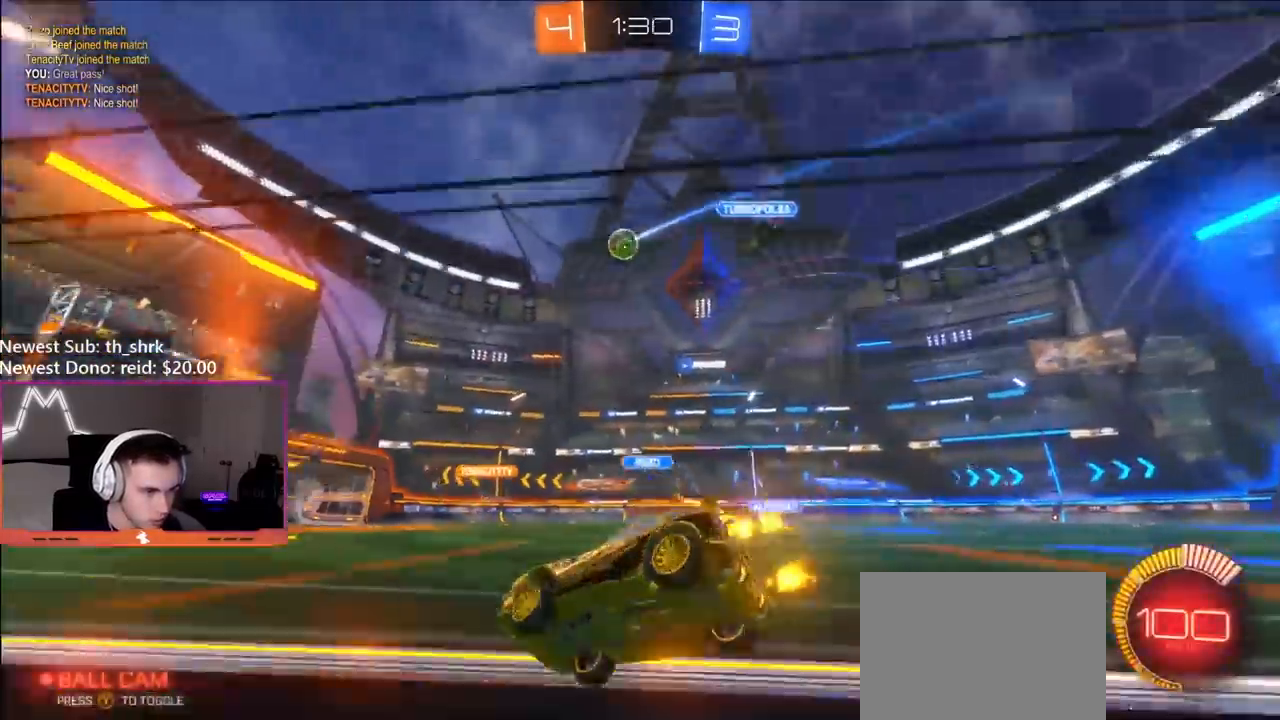
{"buttons": ["R2"], "left_stick": "right", "right_stick": "center", "events": [[167, "left_stick", "left"], [283, "left_stick", "center"], [383, "B", "down"], [467, "B", "up"], [500, "left_stick", "right"]]}
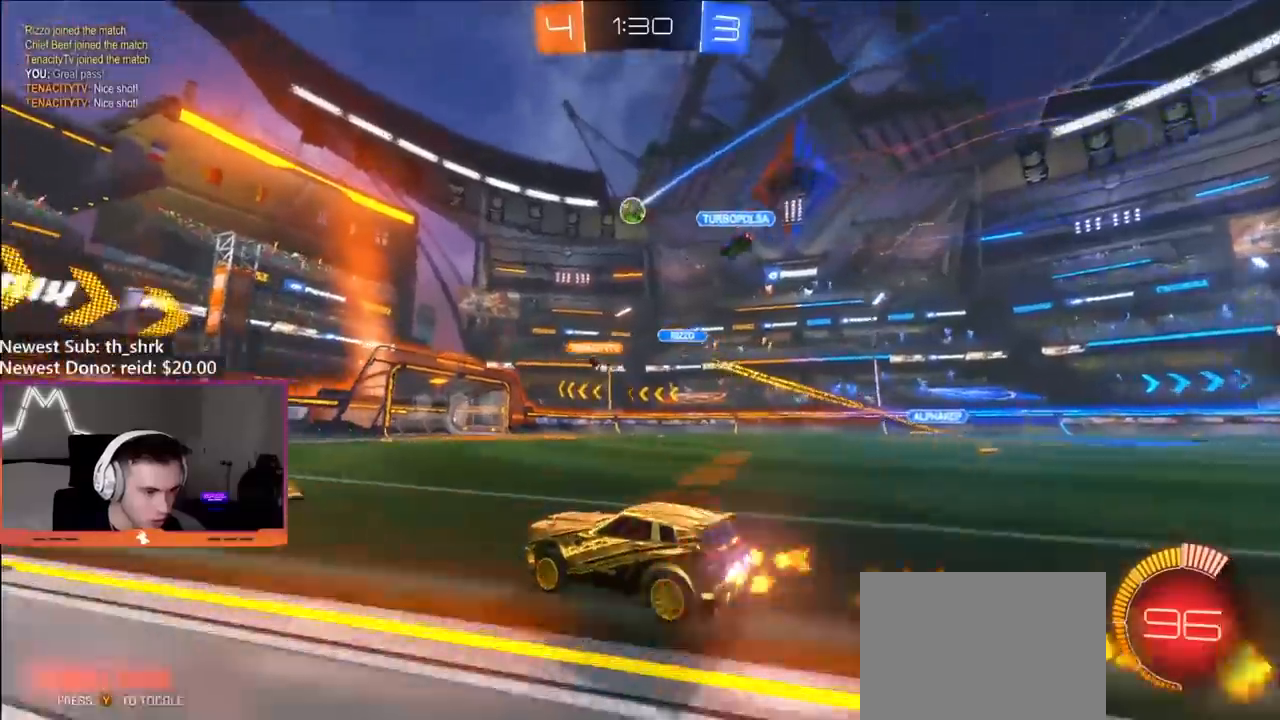
{"buttons": ["B", "R2"], "left_stick": "center", "right_stick": "center", "events": [[133, "B", "down"], [133, "left_stick", "center"], [317, "left_stick", "right"], [467, "left_stick", "center"]]}
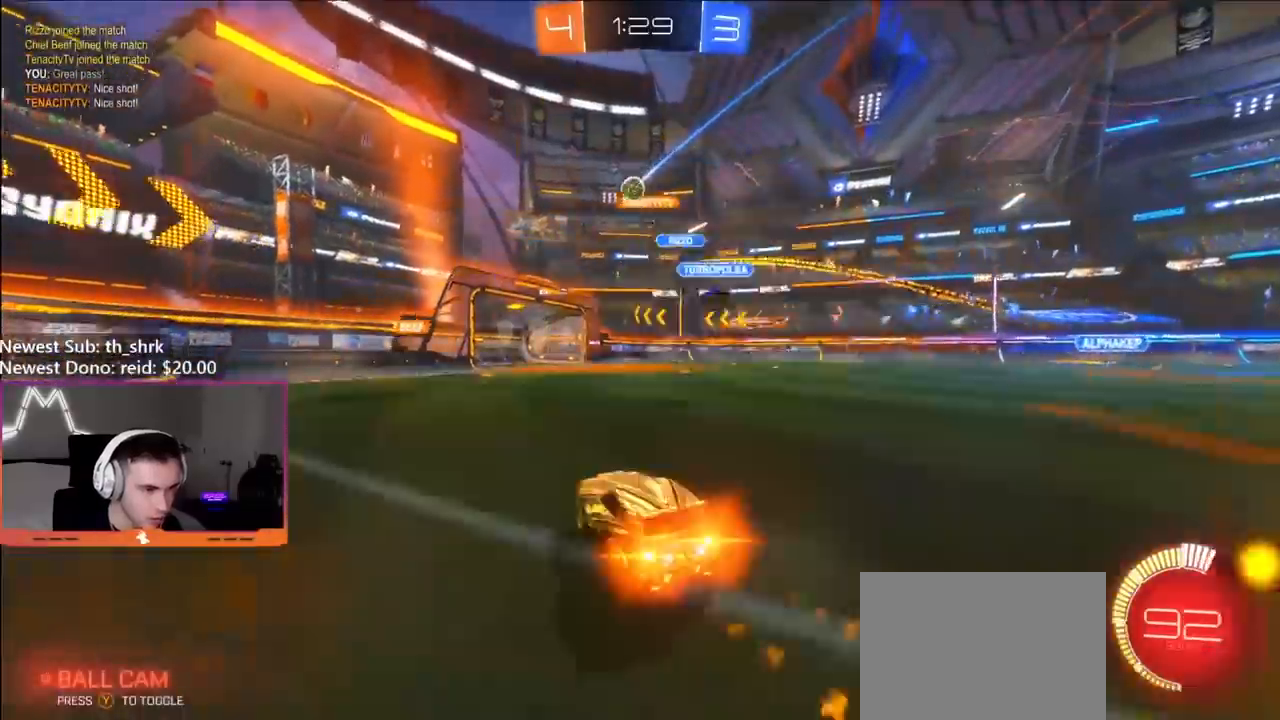
{"buttons": ["B", "R2"], "left_stick": "right", "right_stick": "center", "events": [[183, "left_stick", "right"], [233, "B", "up"], [250, "left_stick", "center"], [383, "left_stick", "right"], [467, "B", "down"]]}
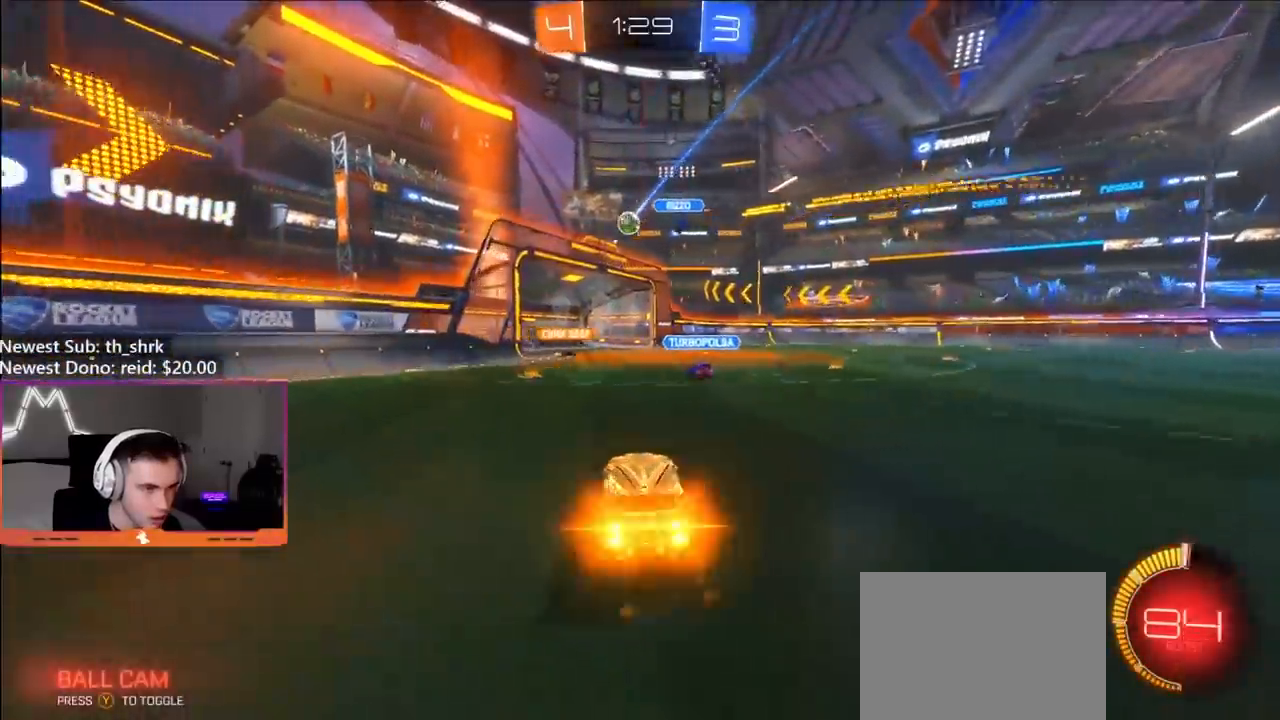
{"buttons": ["R2"], "left_stick": "center", "right_stick": "center", "events": [[33, "left_stick", "center"], [133, "B", "up"]]}
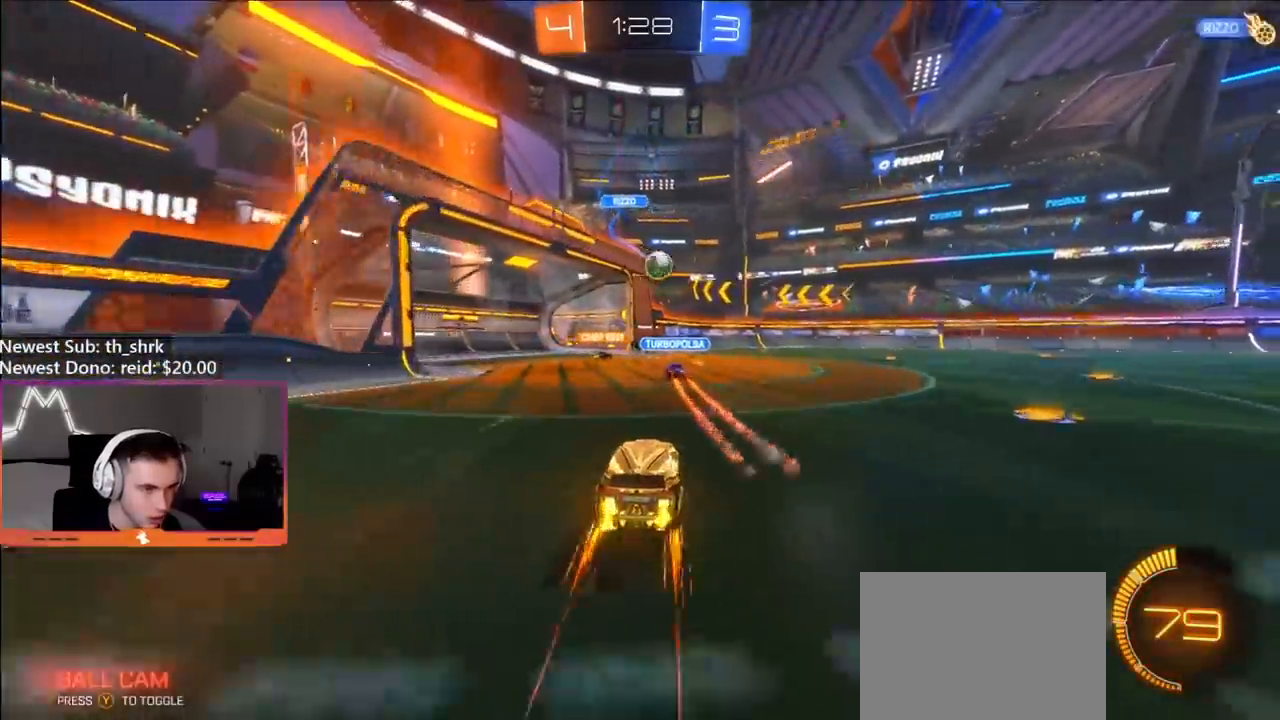
{"buttons": ["R2"], "left_stick": "right", "right_stick": "center", "events": [[33, "left_stick", "right"], [183, "left_stick", "center"], [467, "left_stick", "right"]]}
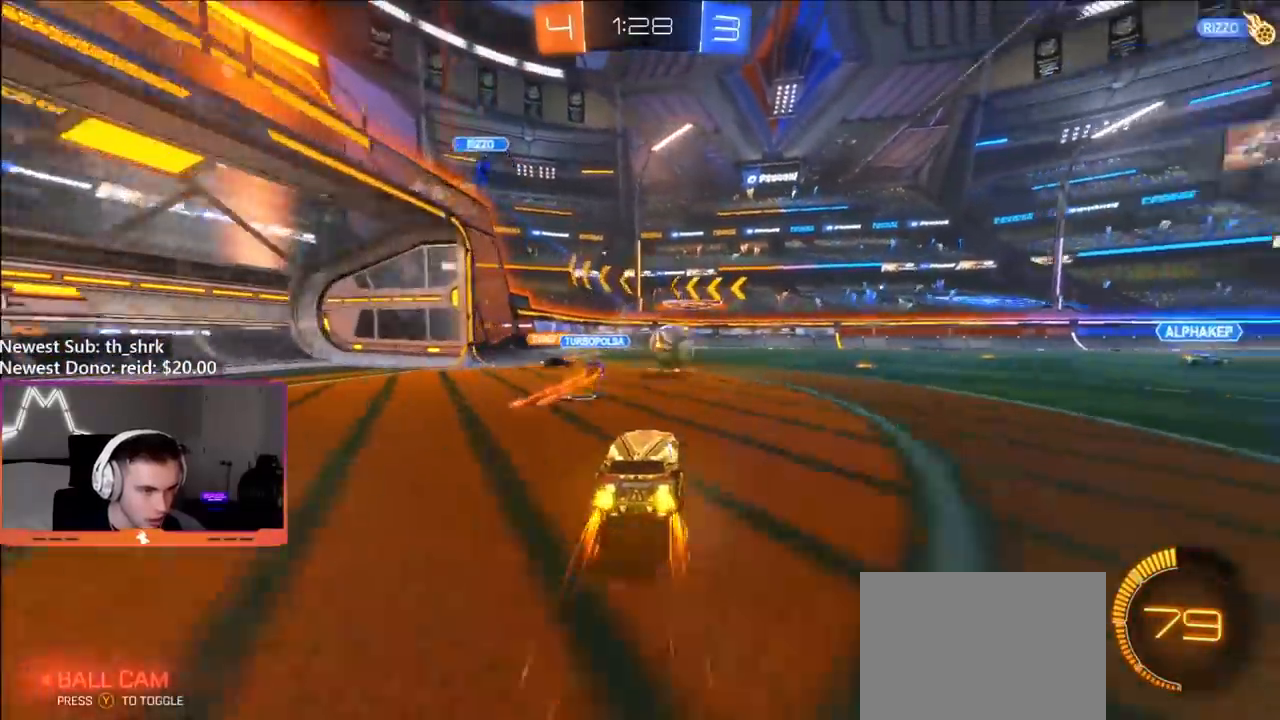
{"buttons": ["R2"], "left_stick": "down-right", "right_stick": "center", "events": [[167, "L2", "down"], [167, "R2", "up"], [417, "L2", "up"], [433, "R2", "down"], [450, "left_stick", "center"], [500, "left_stick", "down-right"]]}
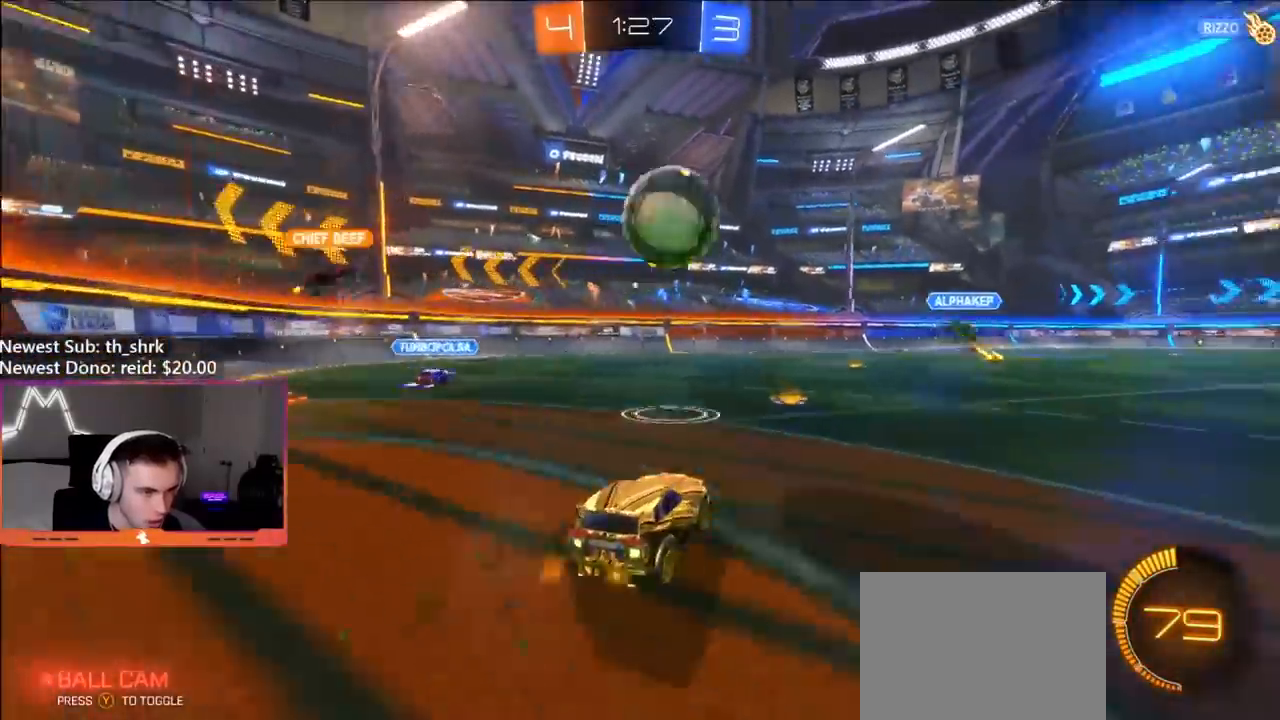
{"buttons": ["B"], "left_stick": "down-left", "right_stick": "center", "events": [[17, "A", "down"], [67, "B", "down"], [117, "R2", "up"], [133, "A", "up"], [150, "B", "up"], [200, "A", "down"], [200, "left_stick", "center"], [283, "A", "up"], [283, "left_stick", "down-right"], [367, "B", "down"], [383, "L1", "down"], [433, "L1", "up"], [433, "left_stick", "down-left"]]}
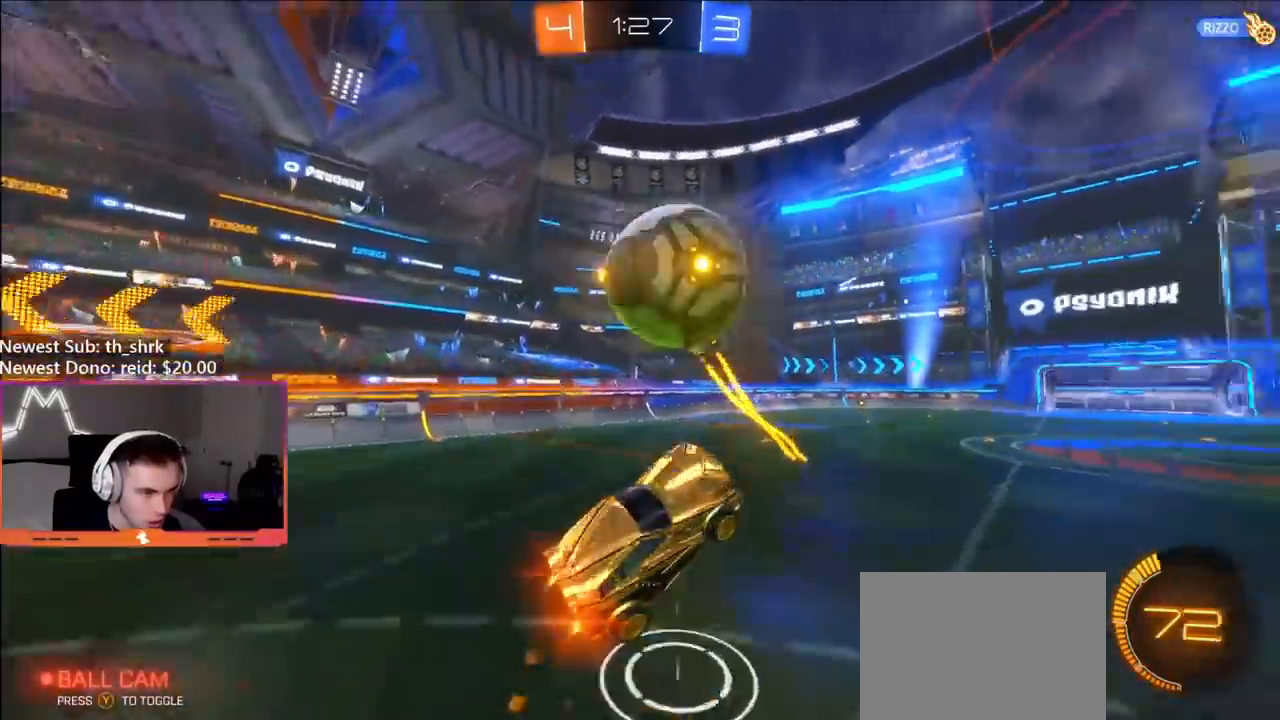
{"buttons": [], "left_stick": "down-right", "right_stick": "center", "events": [[50, "left_stick", "up-left"], [117, "left_stick", "up-right"], [200, "left_stick", "right"], [283, "L1", "down"], [300, "B", "up"], [333, "left_stick", "down-right"], [450, "L1", "up"]]}
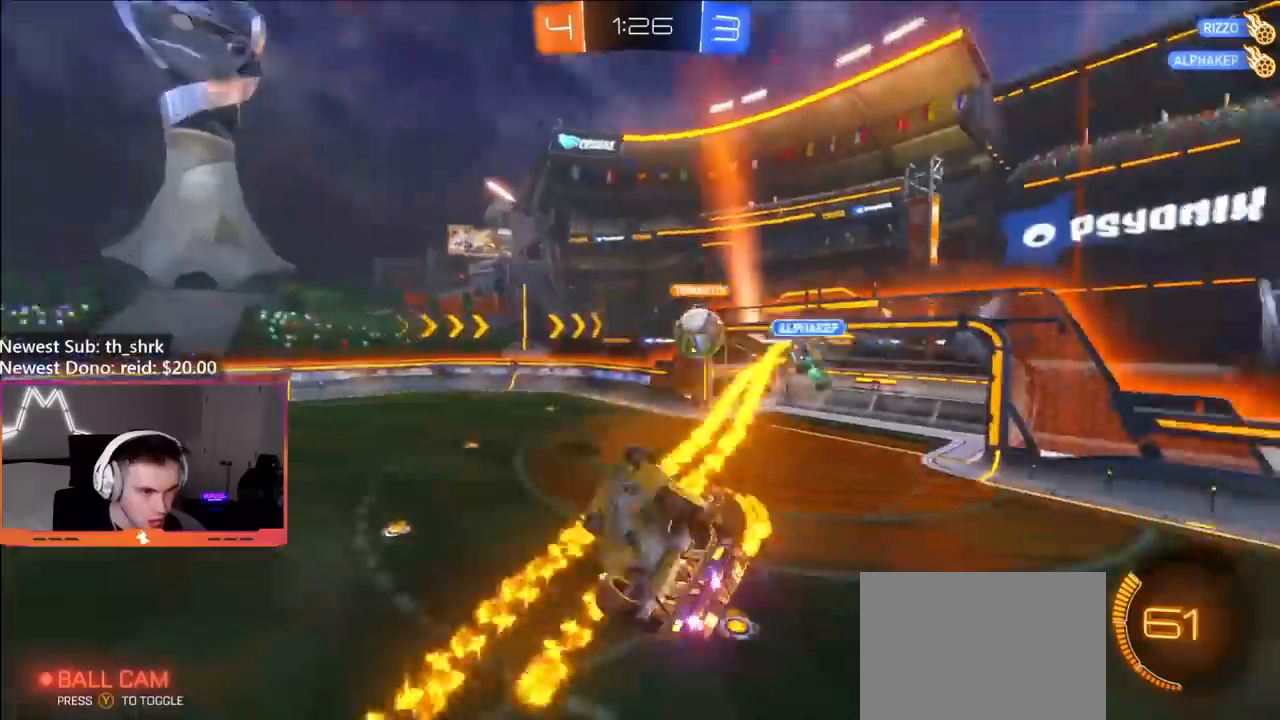
{"buttons": ["B", "R2"], "left_stick": "center", "right_stick": "center", "events": [[233, "B", "down"], [233, "L1", "down"], [267, "R2", "down"], [267, "left_stick", "right"], [450, "L1", "up"], [483, "left_stick", "center"]]}
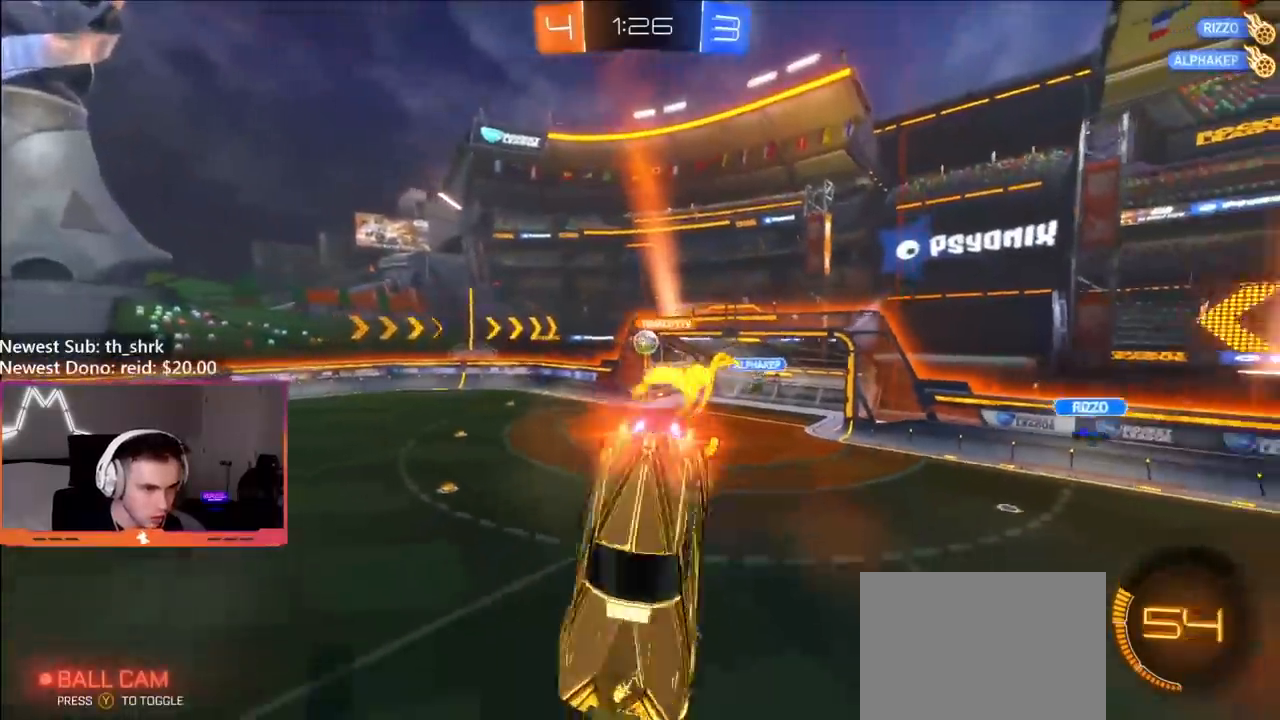
{"buttons": ["R2"], "left_stick": "center", "right_stick": "center", "events": [[50, "B", "up"], [133, "left_stick", "left"], [217, "L1", "down"], [317, "L1", "up"], [350, "left_stick", "center"]]}
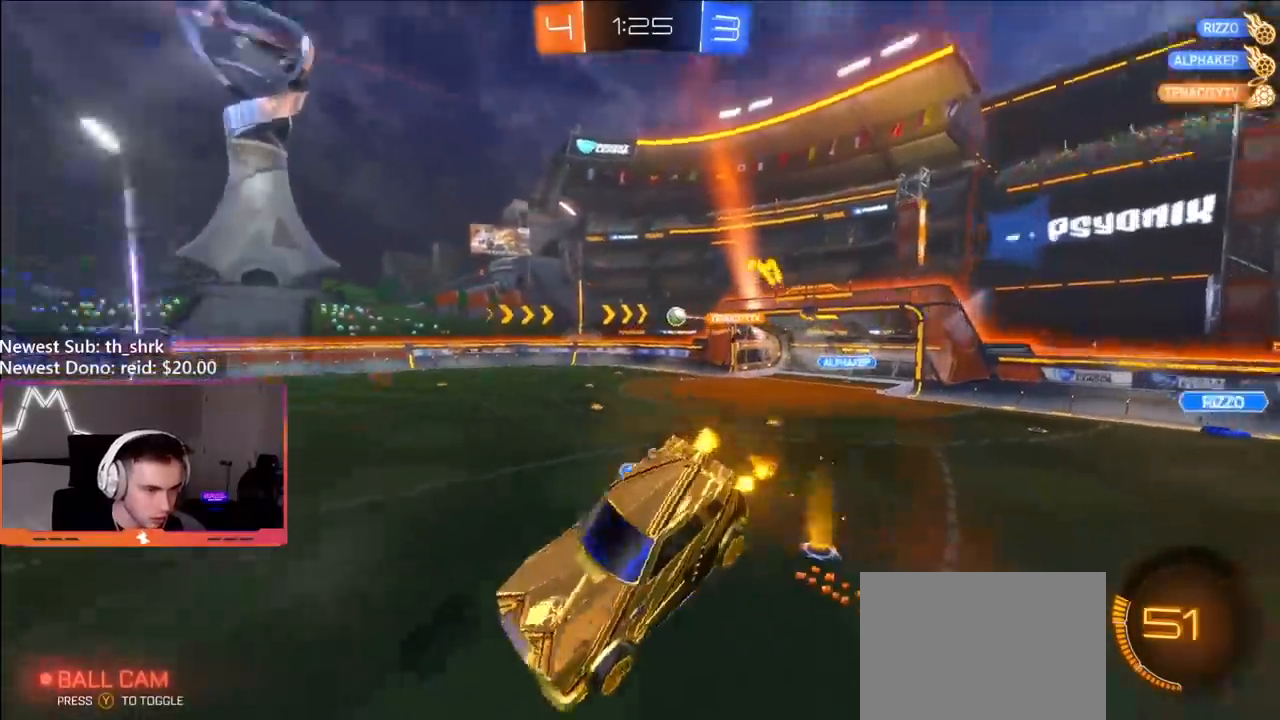
{"buttons": ["R2"], "left_stick": "left", "right_stick": "center", "events": [[17, "Y", "down"], [133, "Y", "up"], [150, "left_stick", "left"]]}
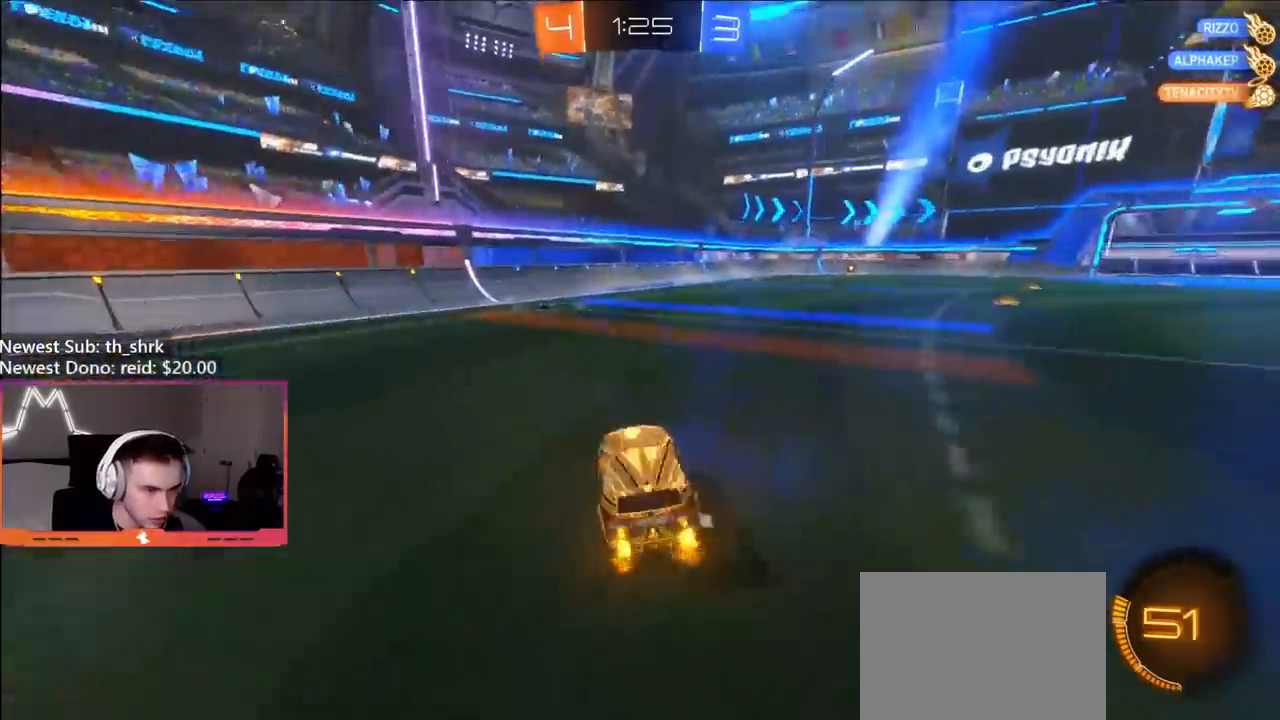
{"buttons": ["R2"], "left_stick": "left", "right_stick": "left", "events": [[283, "right_stick", "left"]]}
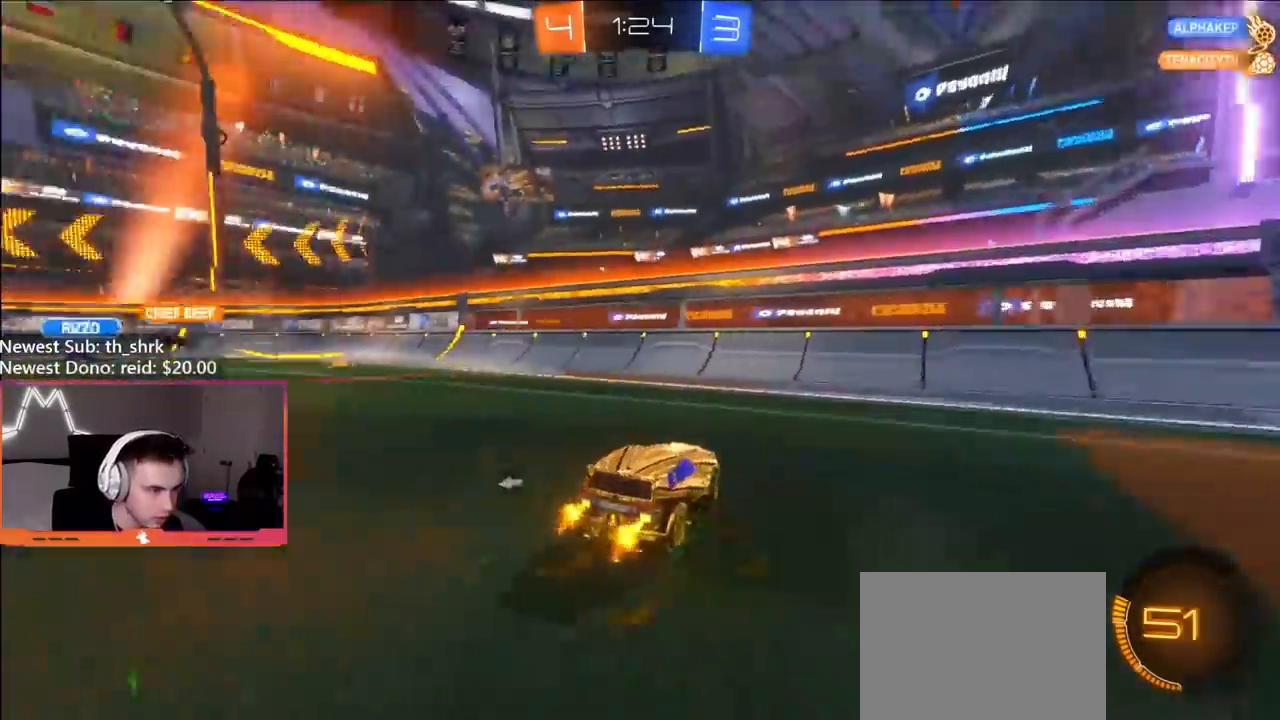
{"buttons": ["R2"], "left_stick": "center", "right_stick": "center", "events": [[250, "right_stick", "center"], [433, "left_stick", "center"]]}
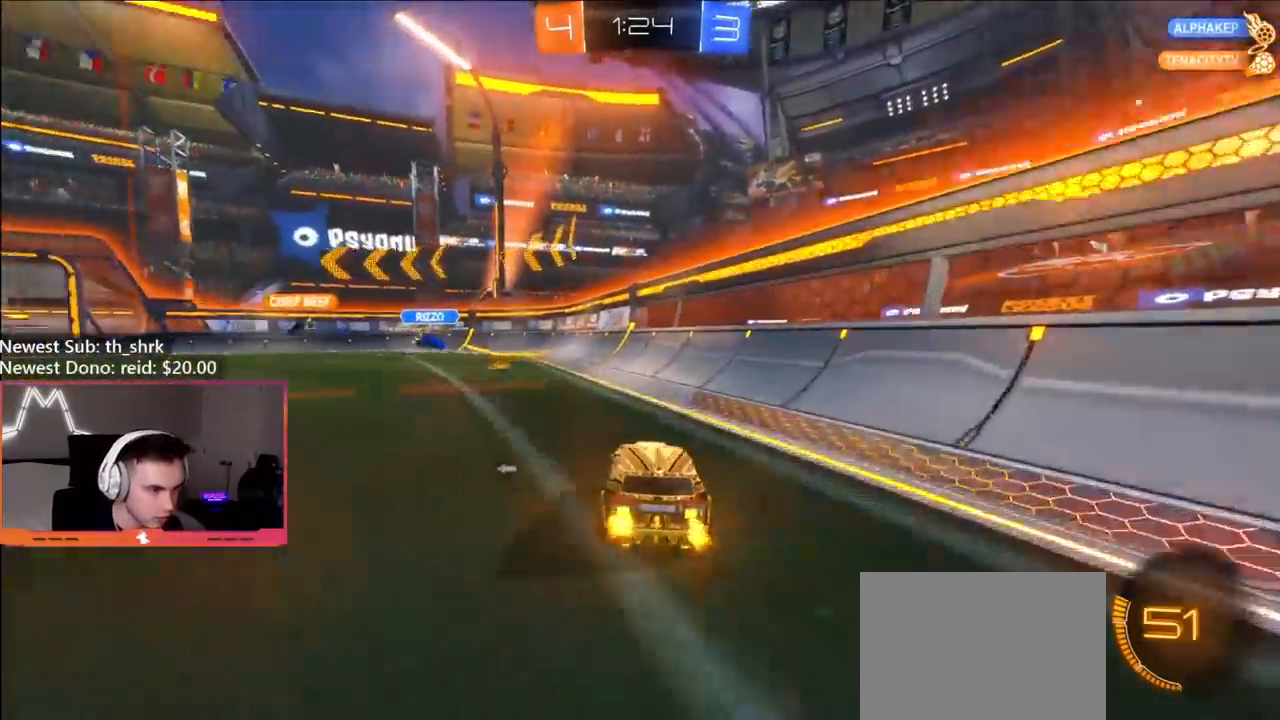
{"buttons": ["R2"], "left_stick": "down-right", "right_stick": "center", "events": [[67, "left_stick", "left"], [217, "left_stick", "center"], [333, "A", "down"], [400, "left_stick", "left"], [433, "A", "up"], [500, "left_stick", "down-right"]]}